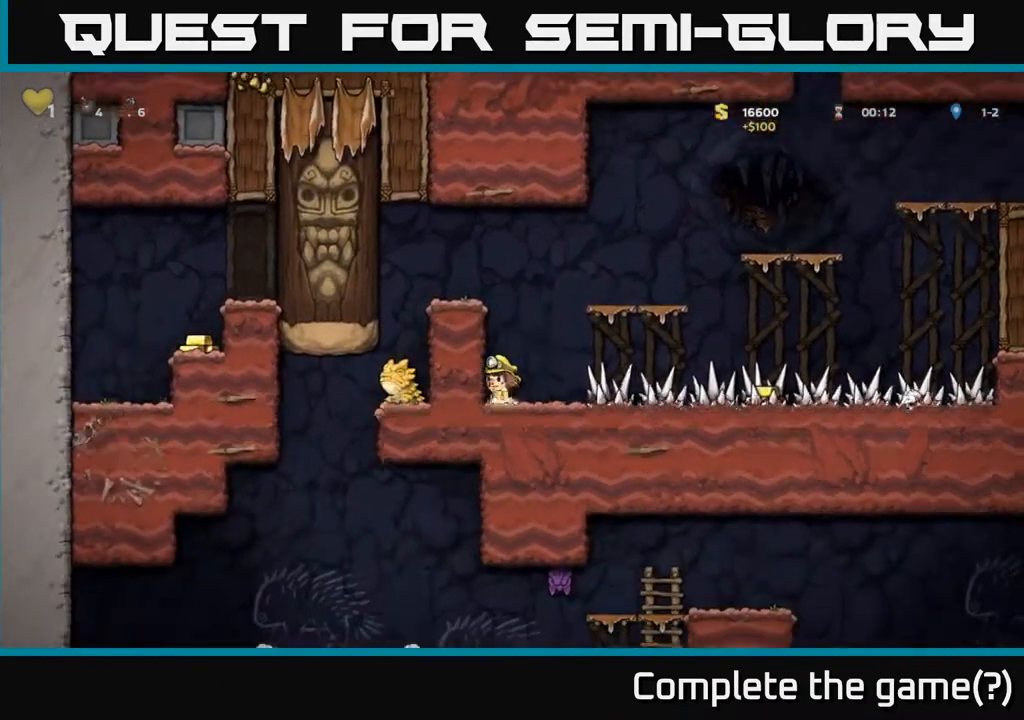
Gameplay with a controller (Xbox layout); each line is a JSON object with the inputs held at the frame after it. "events" lists button and stick changes between this image and that frame as [ms after this image, input, new state], when the widget could be followed in between. Not read: L3 R3.
{"buttons": ["DPAD_RIGHT"], "left_stick": "center", "right_stick": "center", "events": [[83, "DPAD_RIGHT", "down"]]}
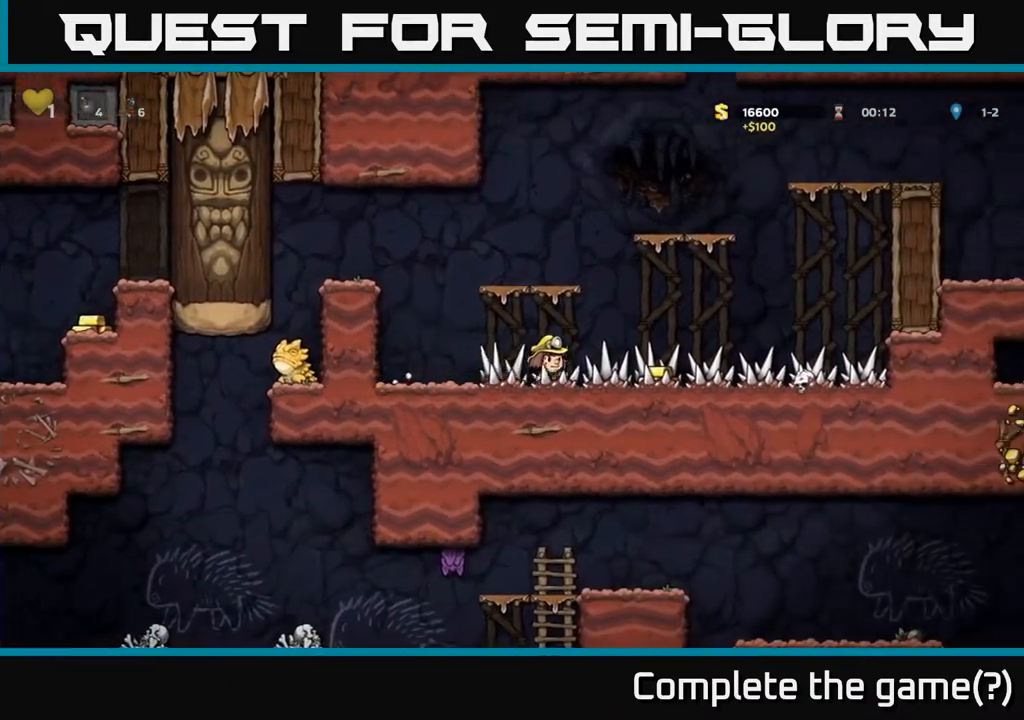
{"buttons": ["DPAD_LEFT"], "left_stick": "center", "right_stick": "center", "events": [[233, "DPAD_RIGHT", "up"], [283, "DPAD_LEFT", "down"]]}
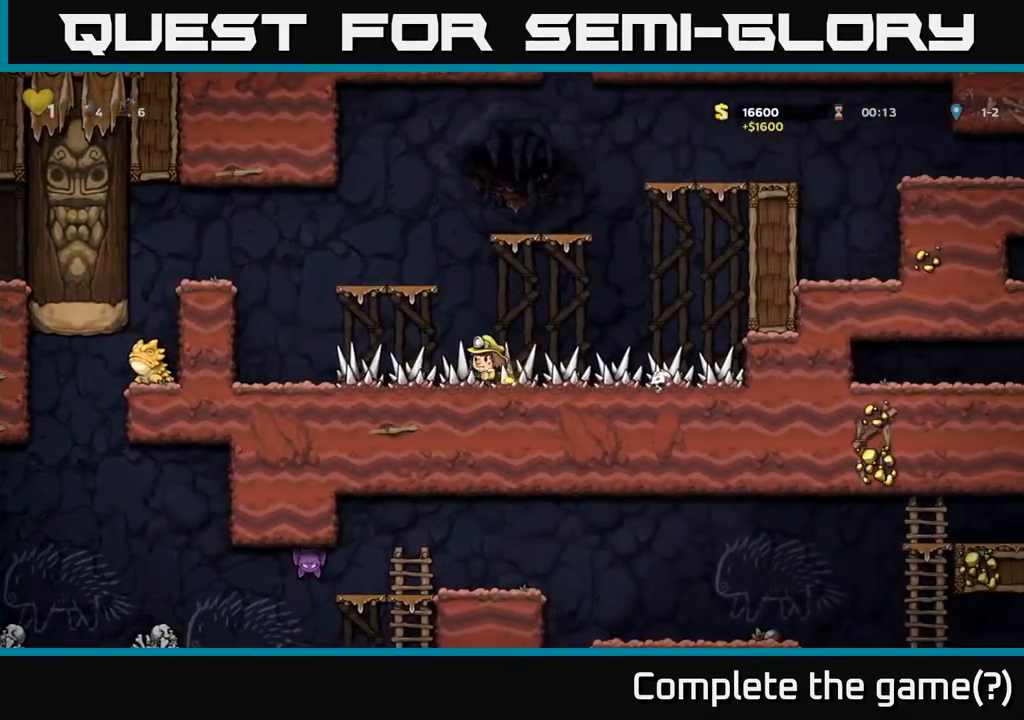
{"buttons": ["A", "DPAD_LEFT"], "left_stick": "center", "right_stick": "center", "events": [[367, "A", "down"]]}
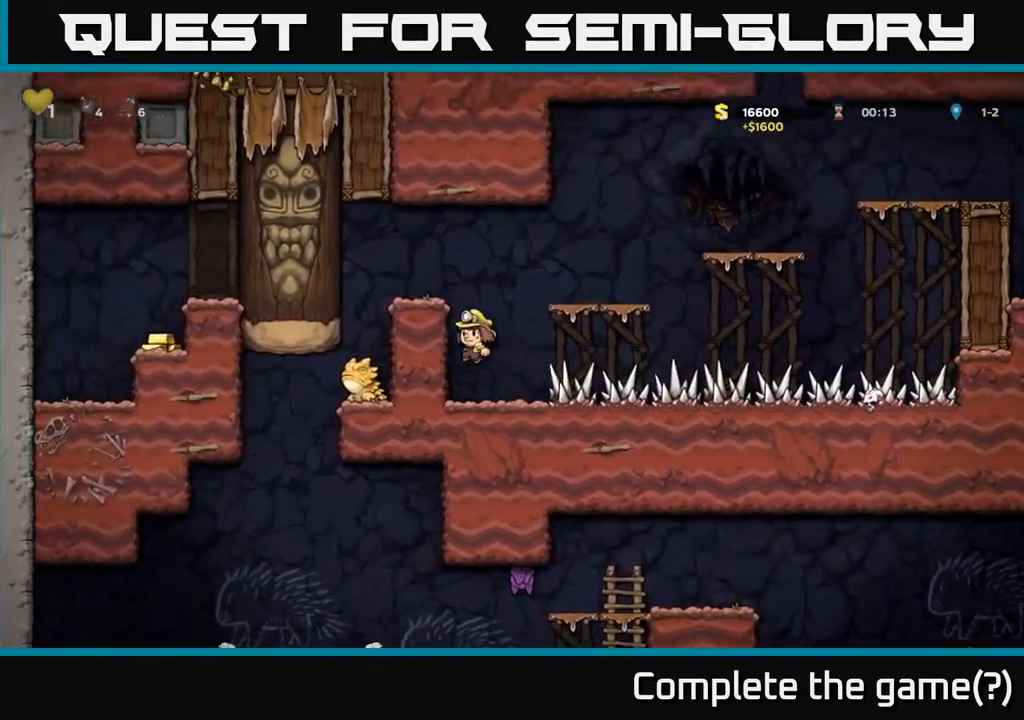
{"buttons": ["DPAD_LEFT"], "left_stick": "center", "right_stick": "center", "events": [[67, "A", "up"], [217, "A", "down"], [383, "A", "up"]]}
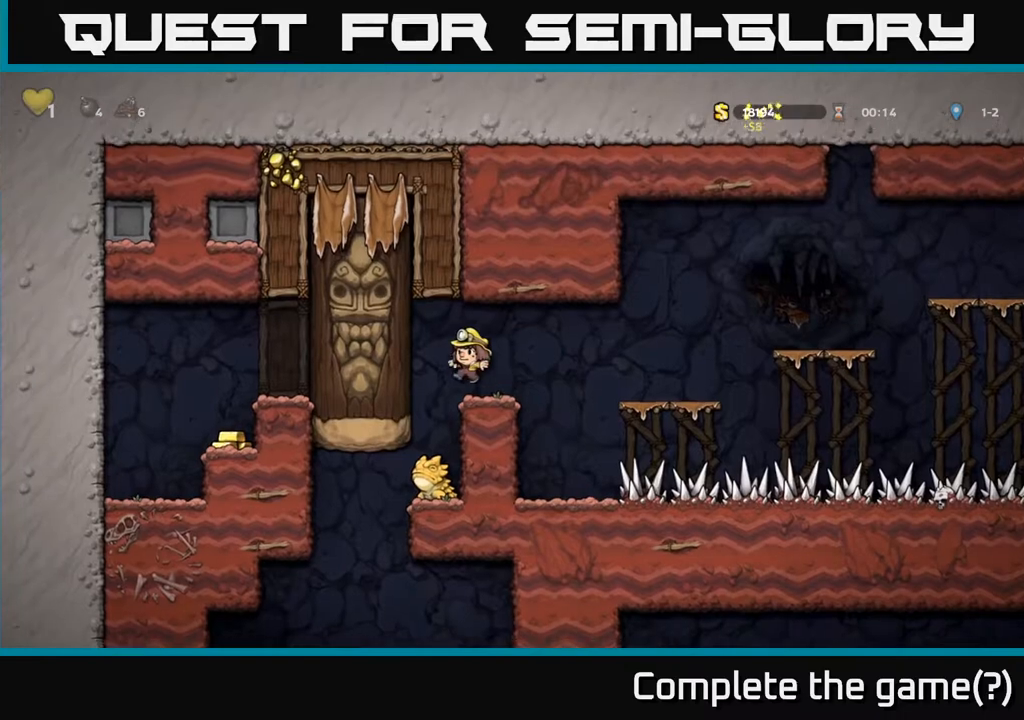
{"buttons": [], "left_stick": "center", "right_stick": "center", "events": [[50, "DPAD_LEFT", "up"]]}
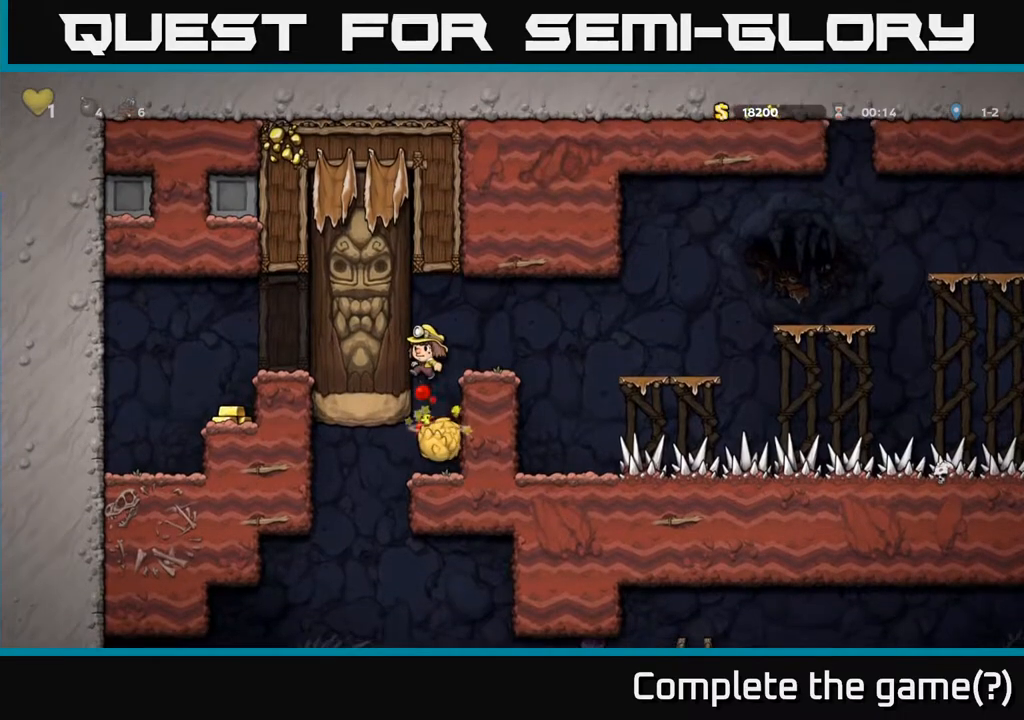
{"buttons": ["X", "DPAD_DOWN"], "left_stick": "center", "right_stick": "center", "events": [[167, "DPAD_RIGHT", "down"], [250, "DPAD_DOWN", "down"], [267, "DPAD_RIGHT", "up"], [417, "X", "down"]]}
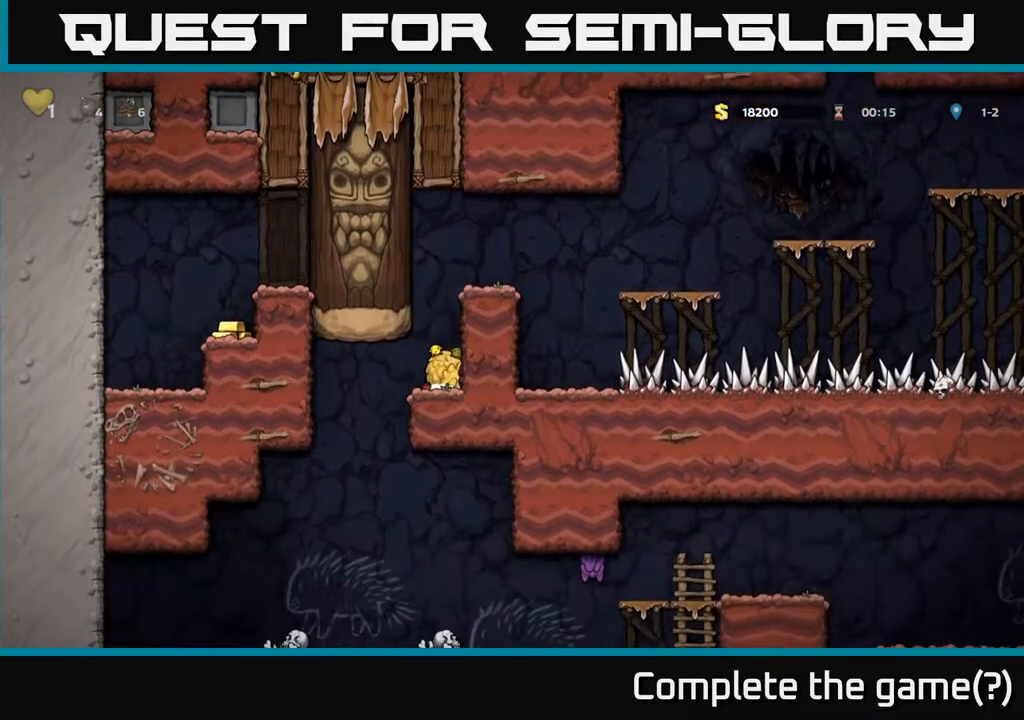
{"buttons": [], "left_stick": "center", "right_stick": "center", "events": [[50, "DPAD_DOWN", "up"], [50, "X", "up"], [67, "DPAD_LEFT", "down"], [133, "X", "down"], [150, "DPAD_LEFT", "up"], [217, "X", "up"], [317, "DPAD_RIGHT", "down"], [417, "DPAD_RIGHT", "up"]]}
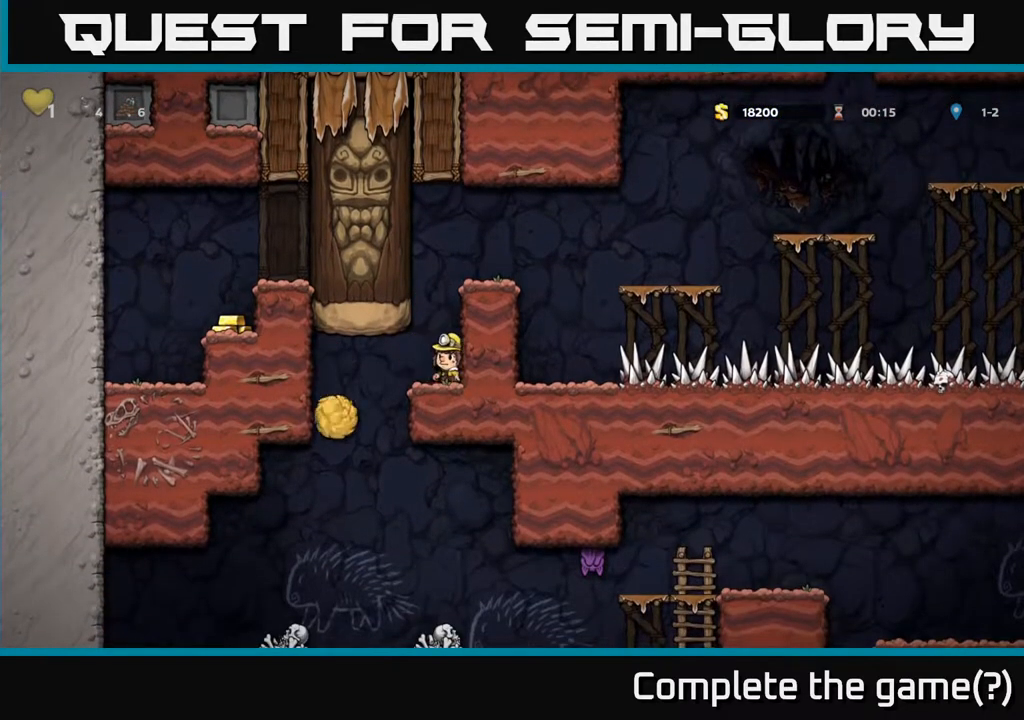
{"buttons": [], "left_stick": "center", "right_stick": "center", "events": []}
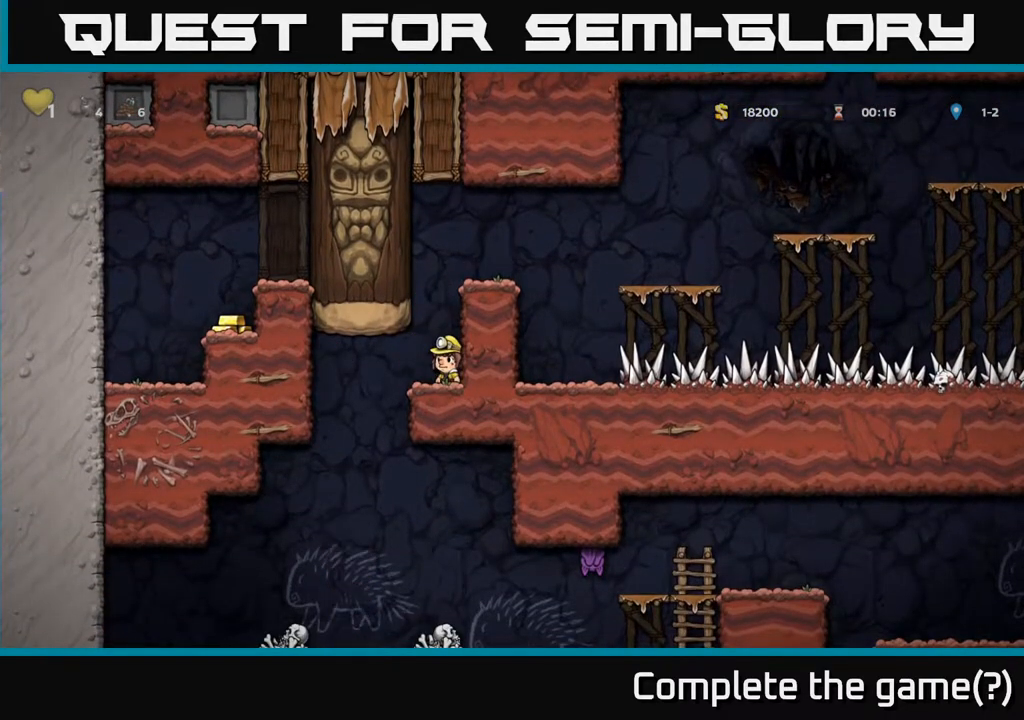
{"buttons": [], "left_stick": "center", "right_stick": "center", "events": []}
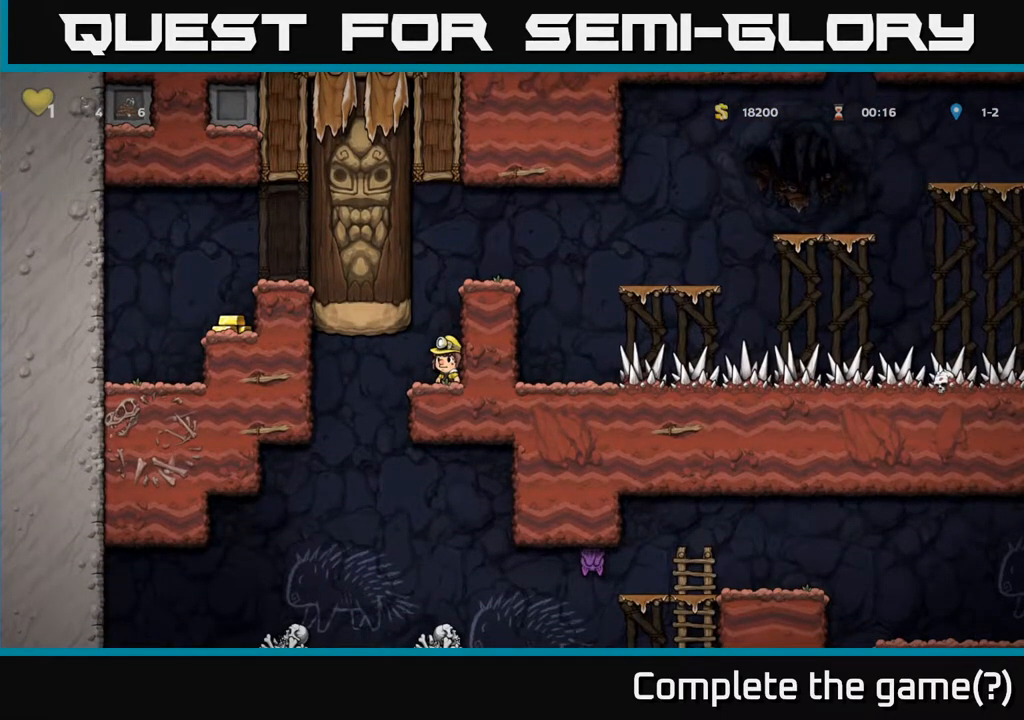
{"buttons": [], "left_stick": "center", "right_stick": "center", "events": []}
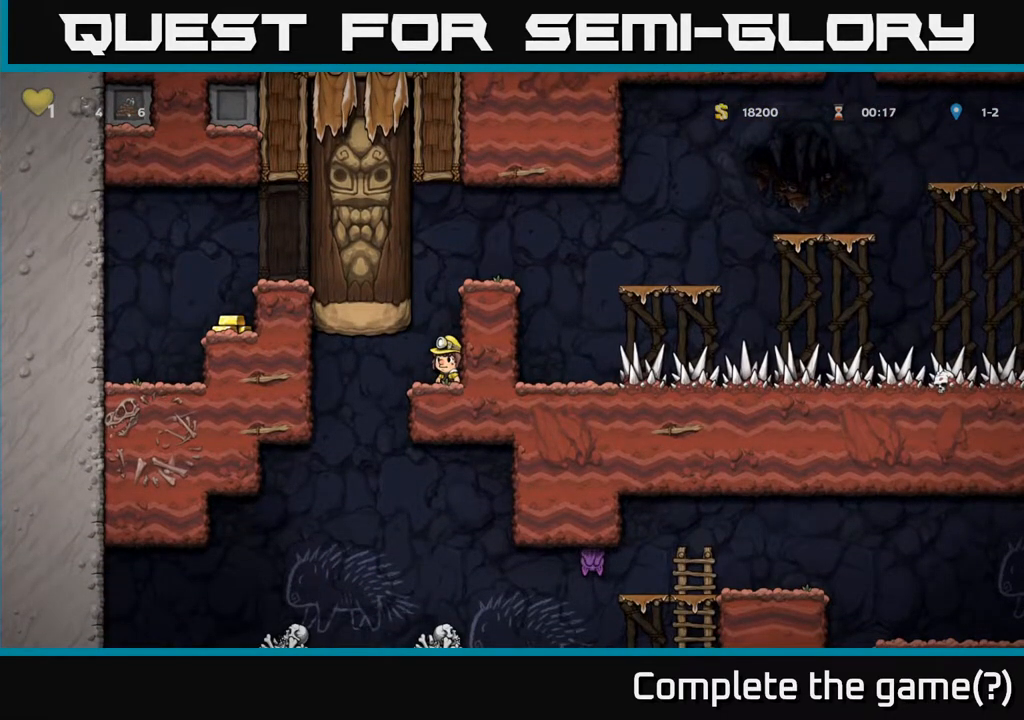
{"buttons": [], "left_stick": "center", "right_stick": "center", "events": []}
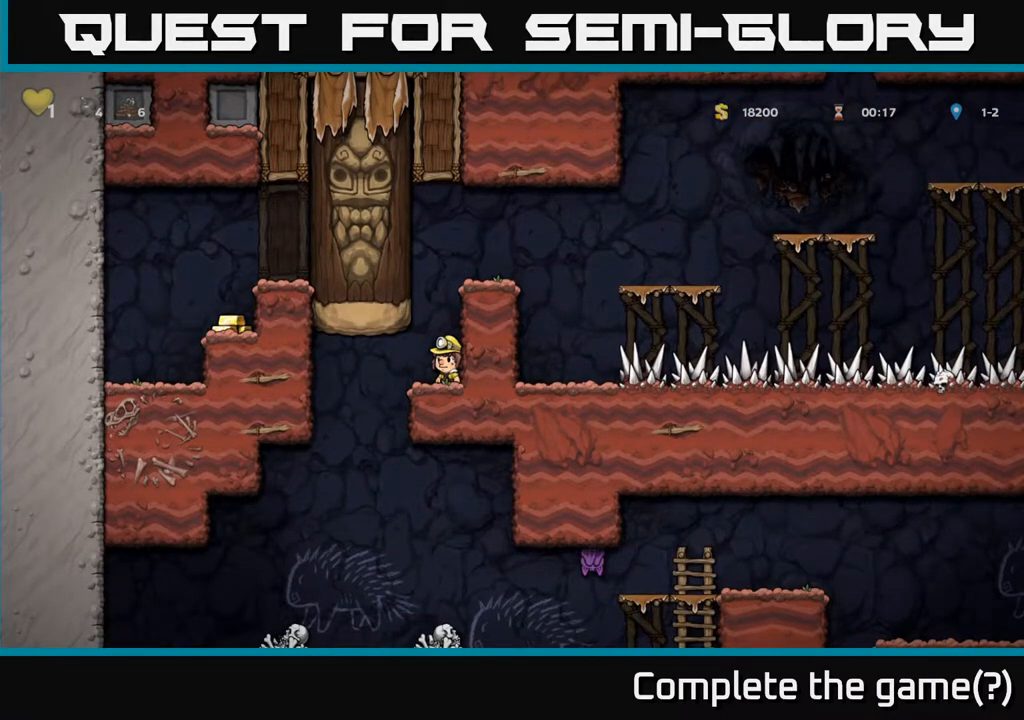
{"buttons": ["DPAD_RIGHT"], "left_stick": "center", "right_stick": "center", "events": [[200, "DPAD_LEFT", "down"], [433, "DPAD_LEFT", "up"], [500, "DPAD_RIGHT", "down"]]}
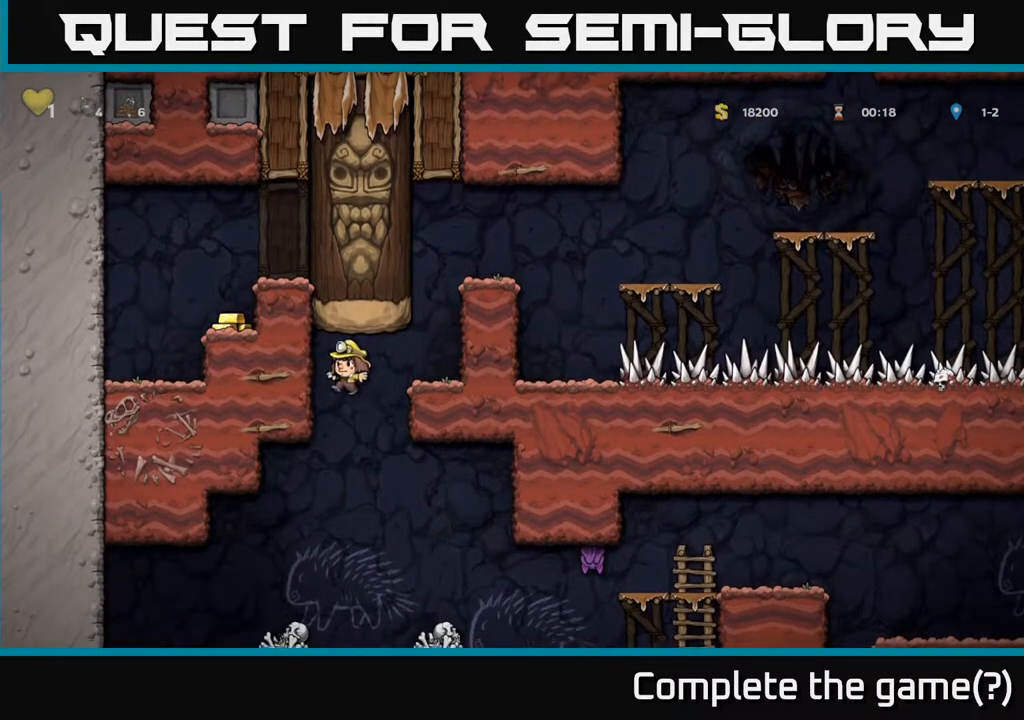
{"buttons": ["DPAD_LEFT"], "left_stick": "center", "right_stick": "center", "events": [[383, "DPAD_RIGHT", "up"], [483, "DPAD_LEFT", "down"]]}
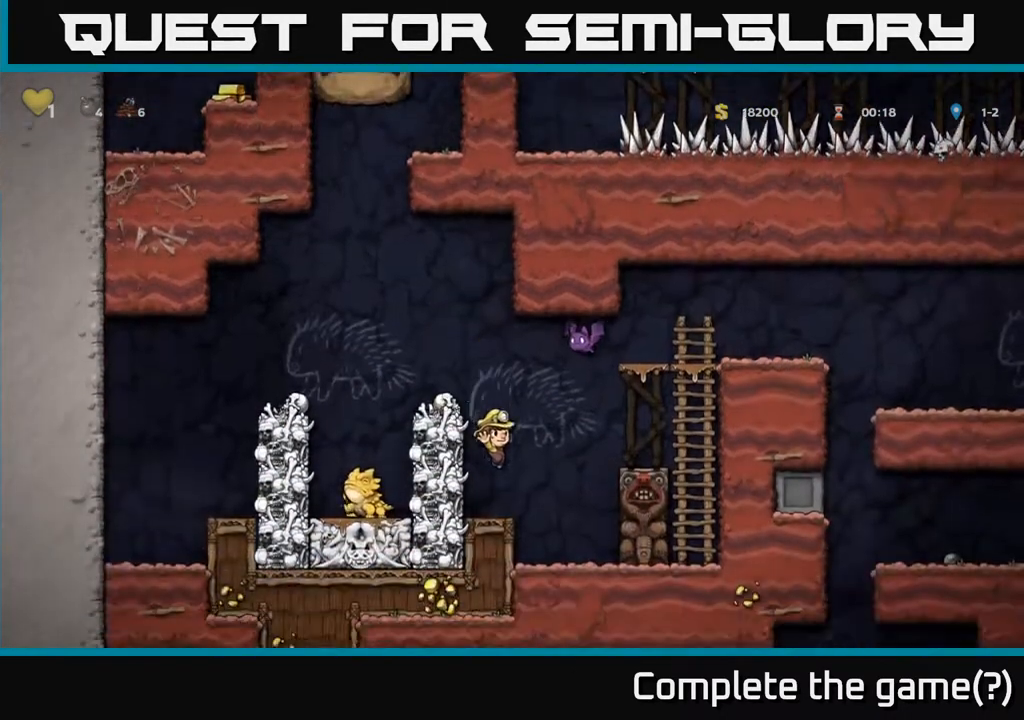
{"buttons": [], "left_stick": "center", "right_stick": "center", "events": [[67, "DPAD_LEFT", "up"]]}
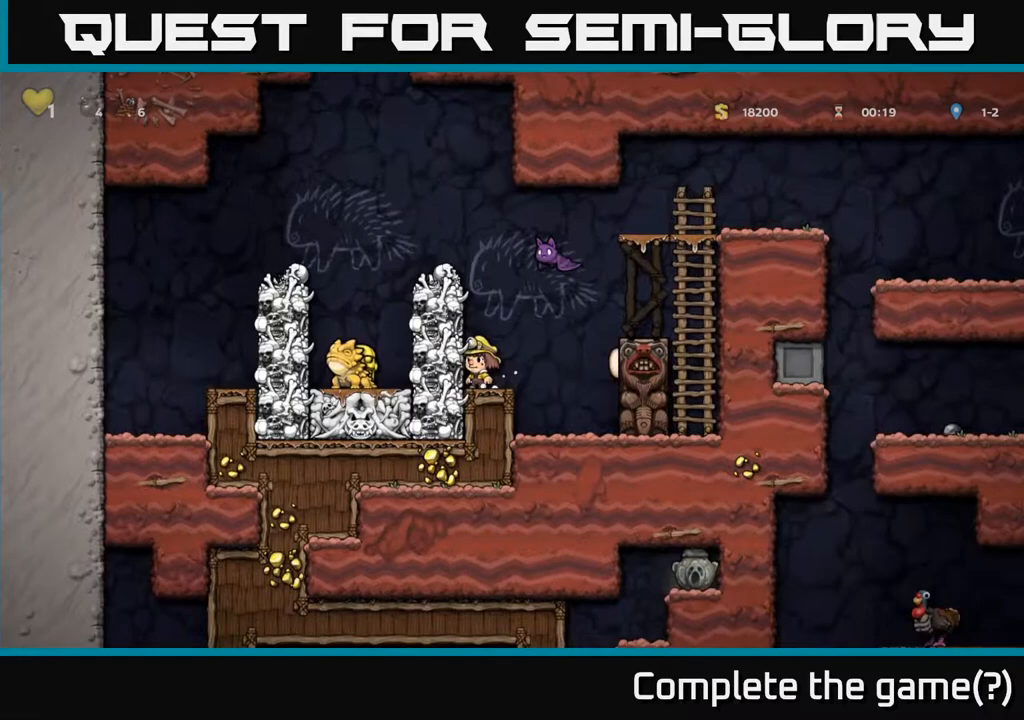
{"buttons": [], "left_stick": "center", "right_stick": "center", "events": []}
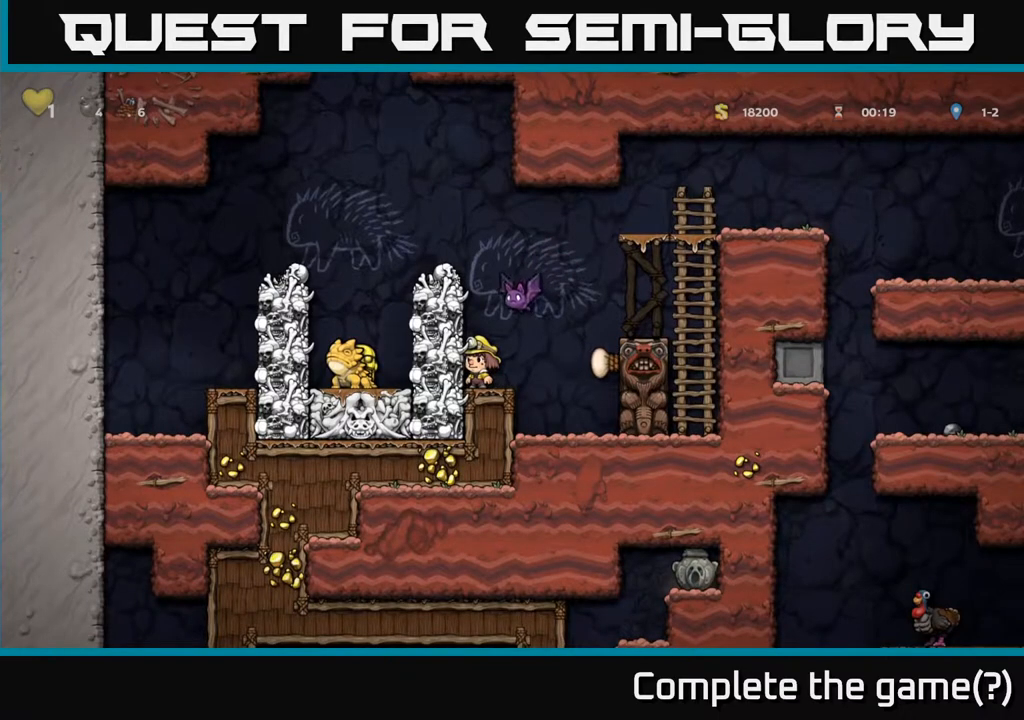
{"buttons": [], "left_stick": "center", "right_stick": "center", "events": [[133, "DPAD_RIGHT", "down"], [133, "X", "down"], [233, "X", "up"], [283, "DPAD_RIGHT", "up"], [350, "DPAD_LEFT", "down"], [417, "DPAD_LEFT", "up"]]}
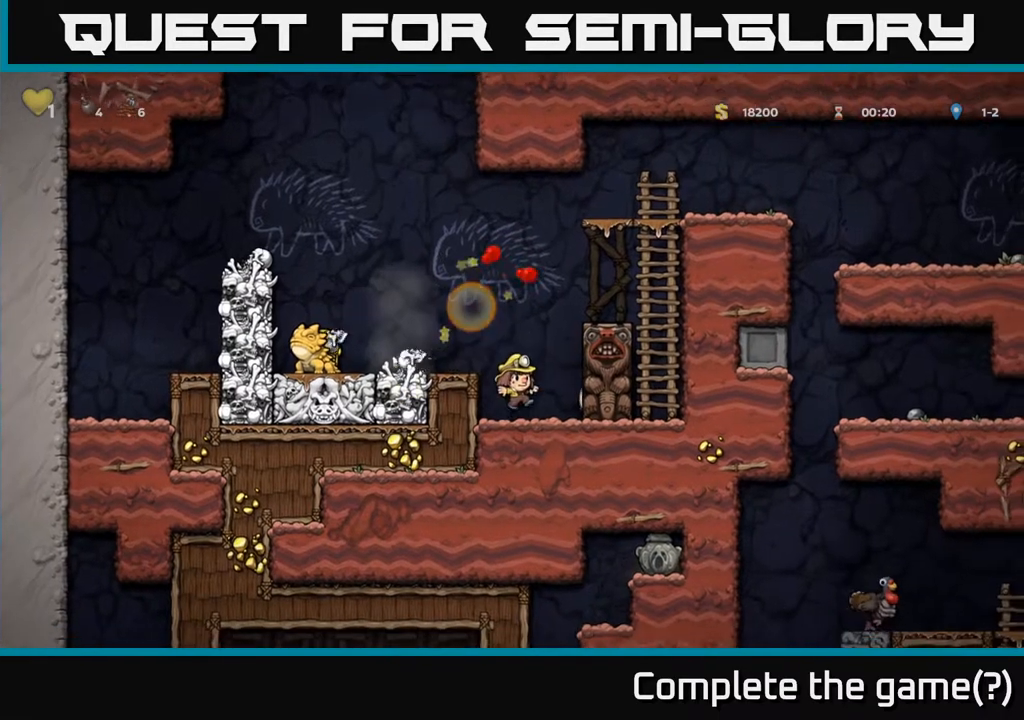
{"buttons": [], "left_stick": "center", "right_stick": "center", "events": [[167, "A", "down"], [250, "DPAD_LEFT", "down"], [350, "A", "up"], [400, "DPAD_LEFT", "up"]]}
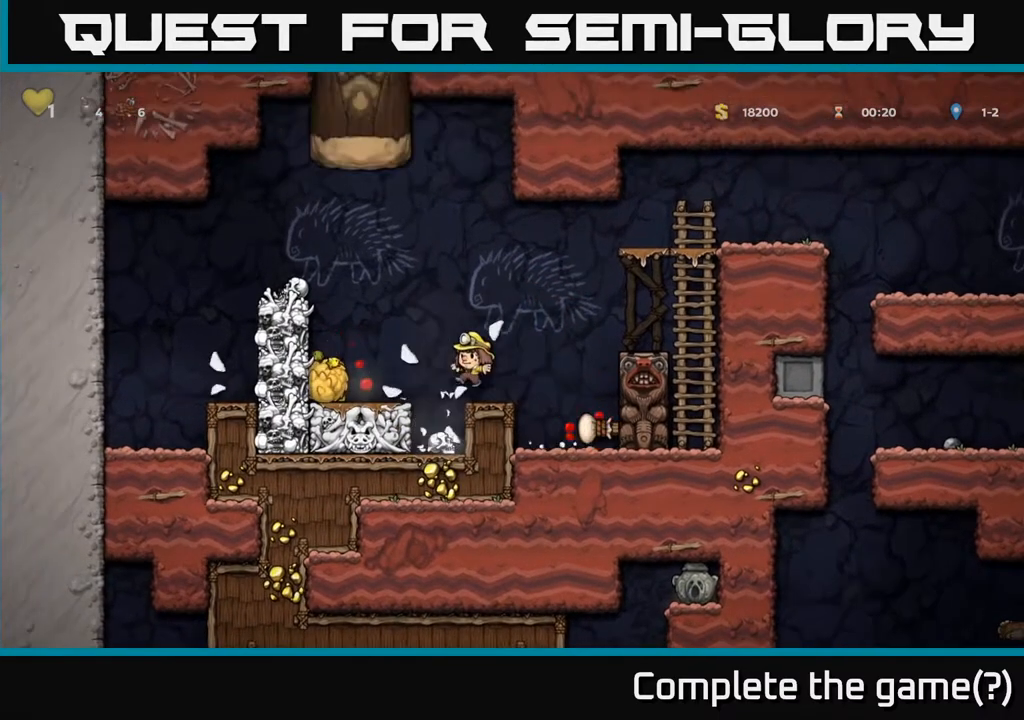
{"buttons": ["A", "DPAD_RIGHT"], "left_stick": "center", "right_stick": "center", "events": [[233, "A", "down"], [267, "DPAD_RIGHT", "down"]]}
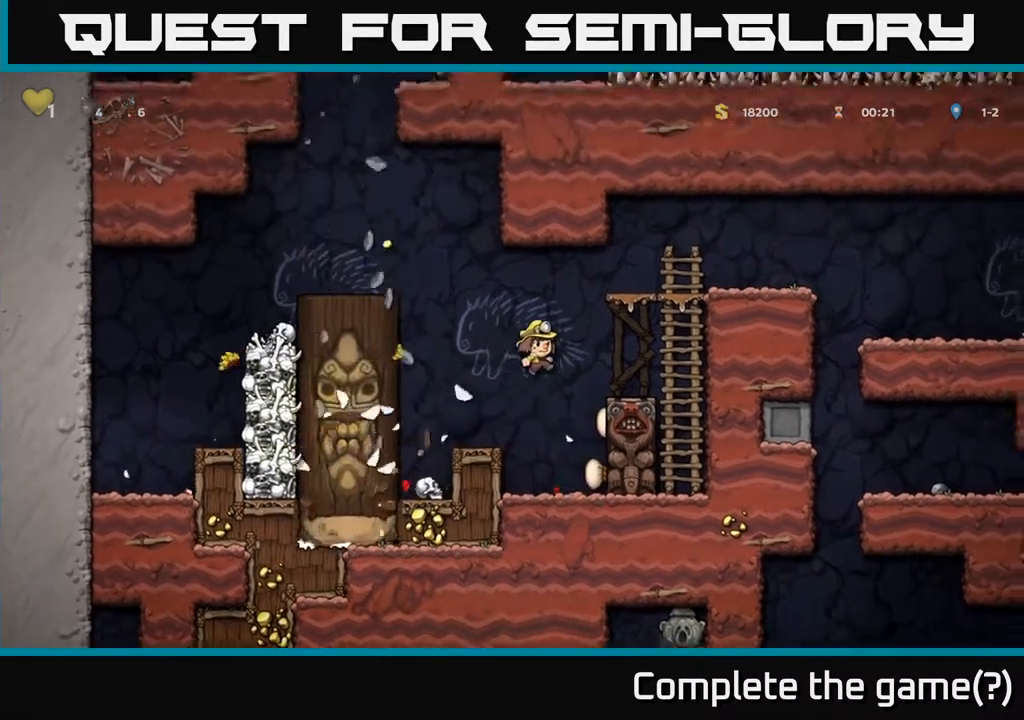
{"buttons": [], "left_stick": "center", "right_stick": "center", "events": [[150, "A", "up"], [150, "DPAD_RIGHT", "up"], [200, "DPAD_LEFT", "down"], [233, "DPAD_LEFT", "up"]]}
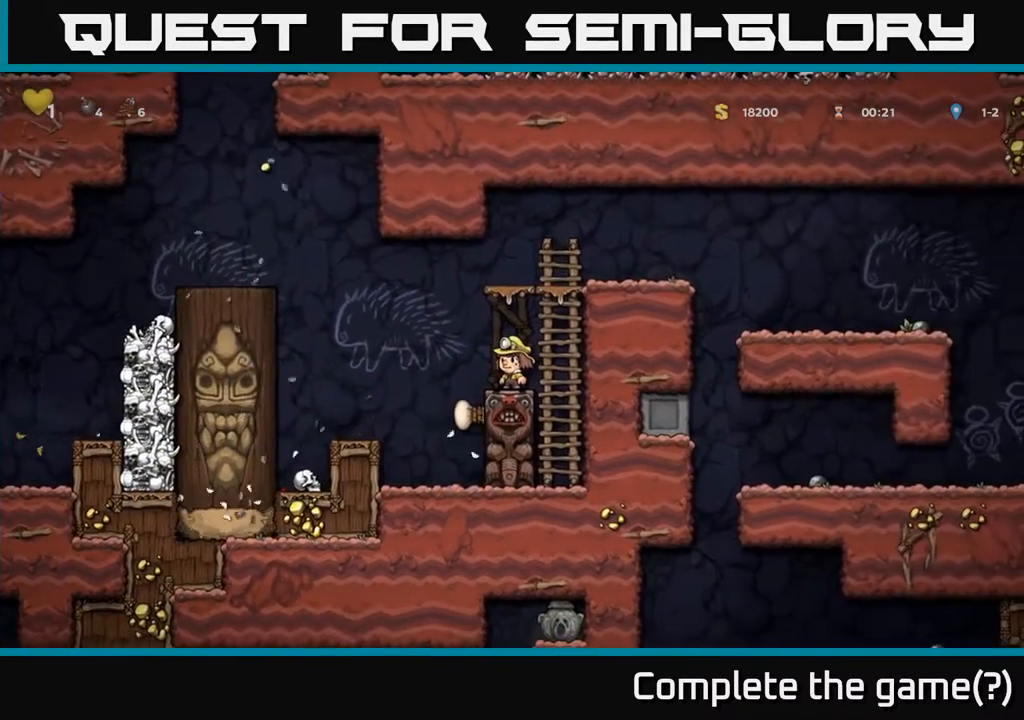
{"buttons": [], "left_stick": "center", "right_stick": "center", "events": []}
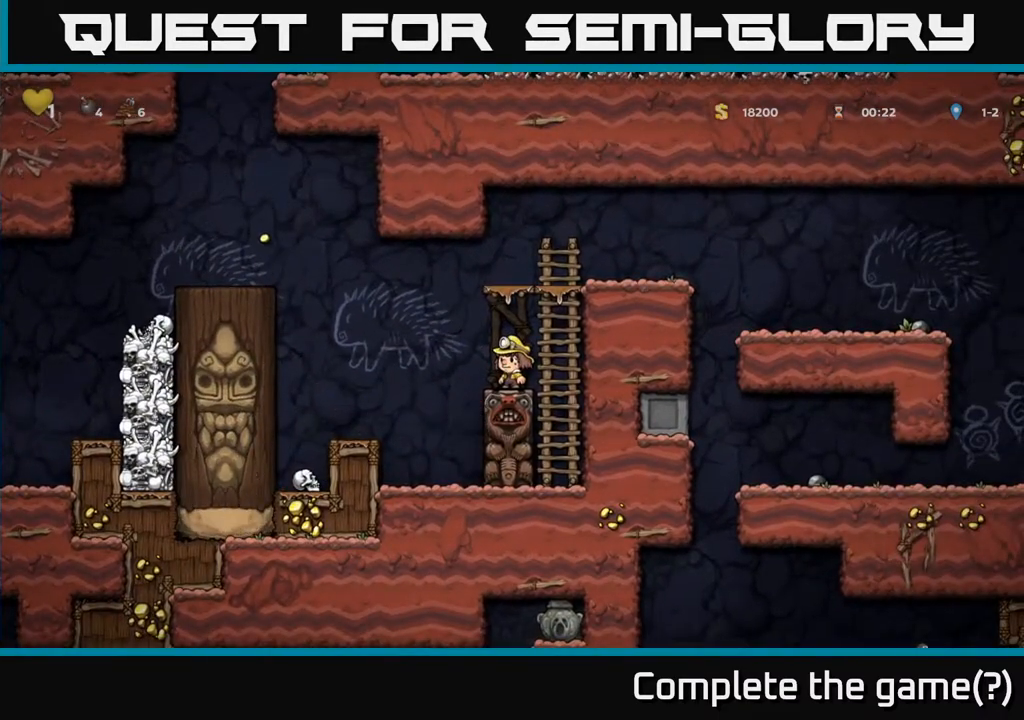
{"buttons": ["A", "DPAD_LEFT"], "left_stick": "center", "right_stick": "center", "events": [[367, "DPAD_LEFT", "down"], [467, "A", "down"]]}
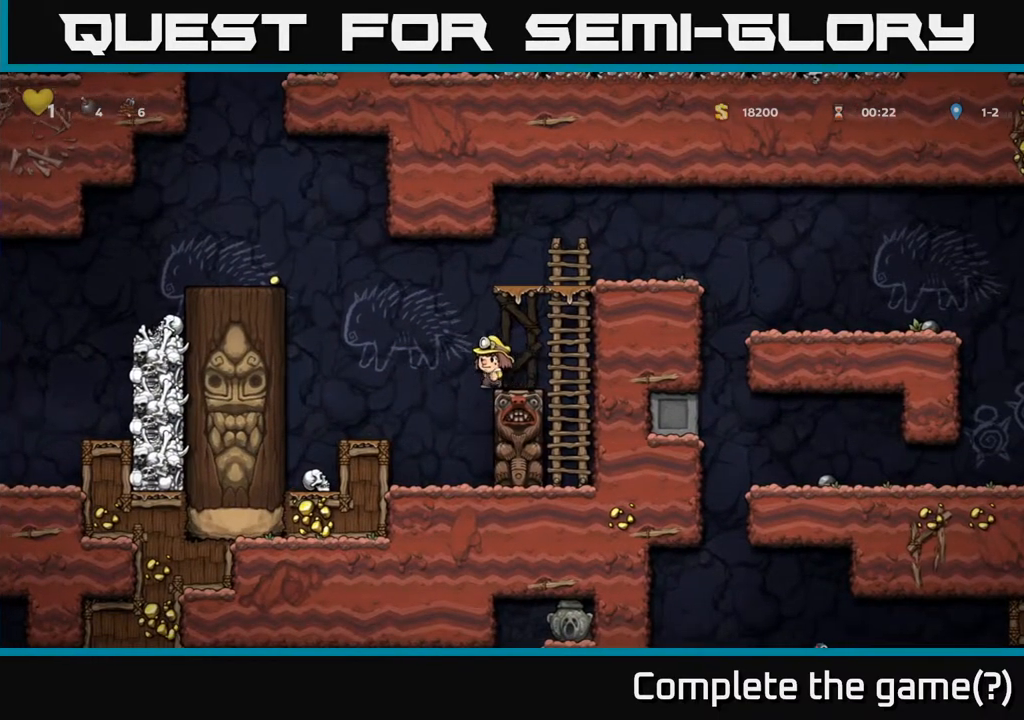
{"buttons": ["DPAD_LEFT"], "left_stick": "center", "right_stick": "center", "events": [[483, "A", "up"]]}
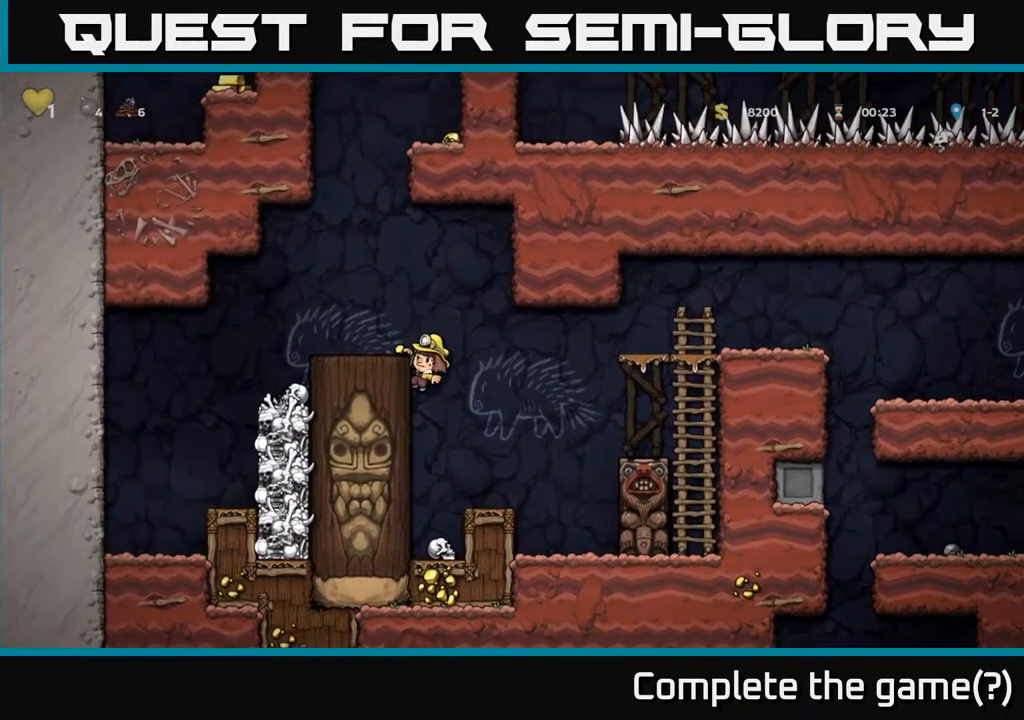
{"buttons": [], "left_stick": "center", "right_stick": "center", "events": [[100, "A", "down"], [217, "A", "up"], [283, "DPAD_LEFT", "up"]]}
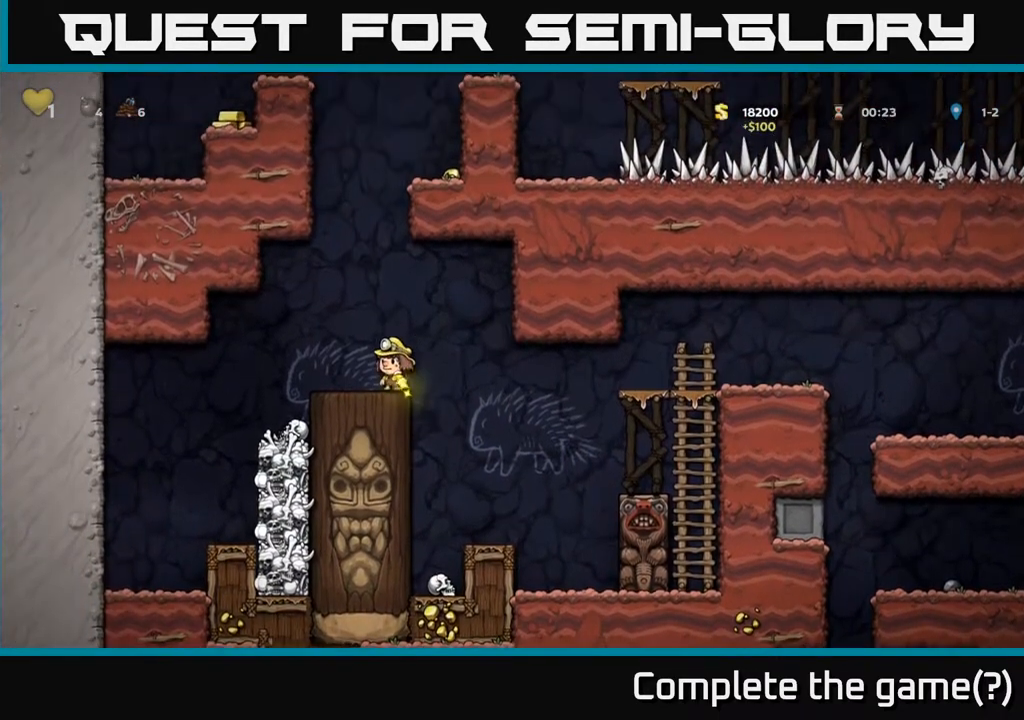
{"buttons": ["DPAD_RIGHT"], "left_stick": "center", "right_stick": "center", "events": [[117, "DPAD_LEFT", "down"], [350, "DPAD_LEFT", "up"], [483, "DPAD_RIGHT", "down"]]}
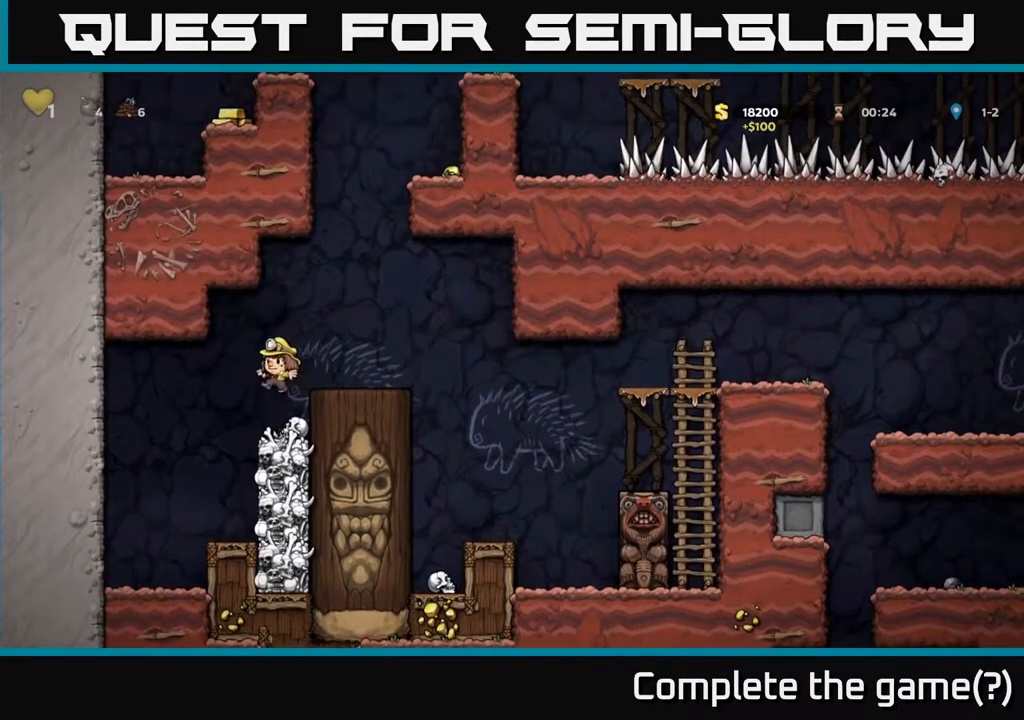
{"buttons": ["A"], "left_stick": "center", "right_stick": "center", "events": [[50, "DPAD_RIGHT", "up"], [483, "A", "down"]]}
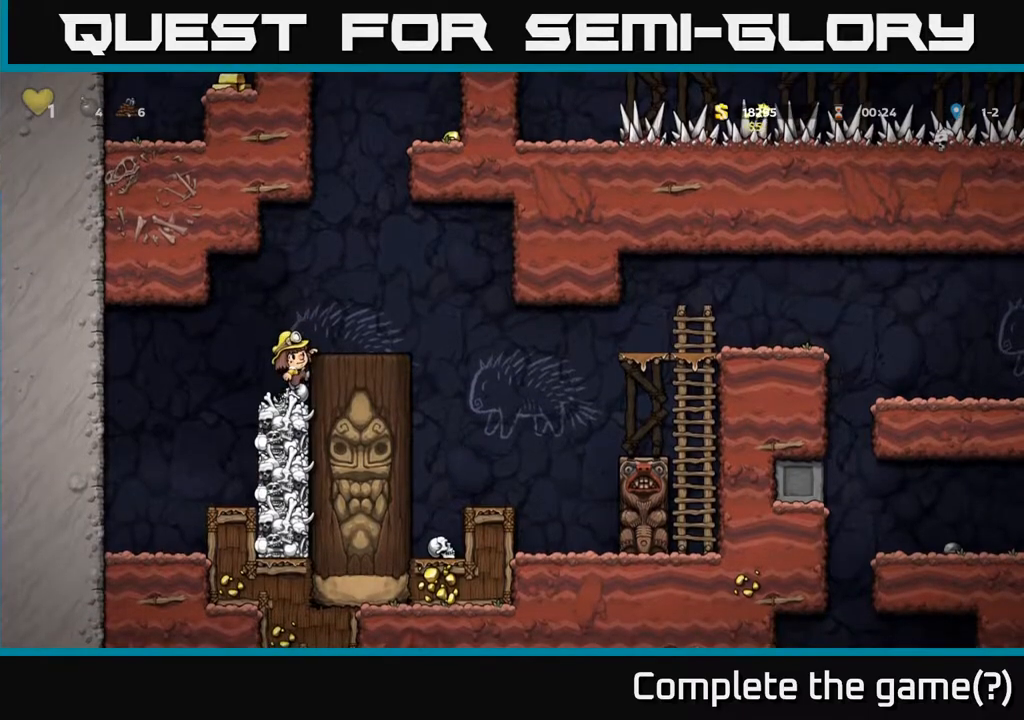
{"buttons": [], "left_stick": "center", "right_stick": "center", "events": [[100, "DPAD_RIGHT", "down"], [267, "A", "up"], [417, "DPAD_RIGHT", "up"]]}
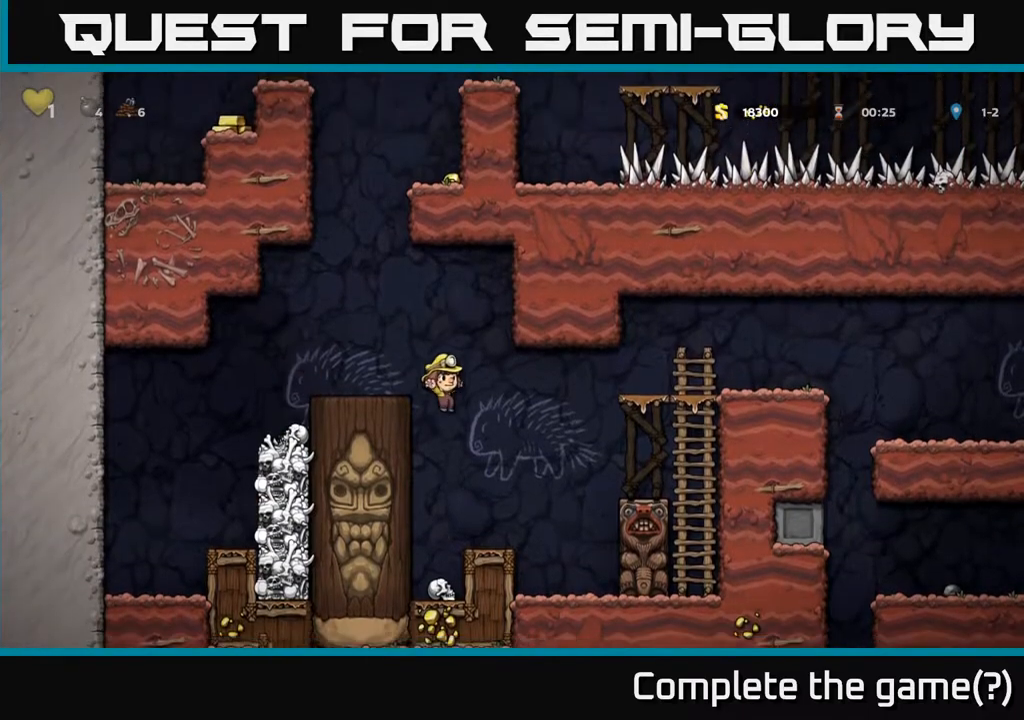
{"buttons": ["X", "DPAD_DOWN"], "left_stick": "center", "right_stick": "center", "events": [[50, "DPAD_LEFT", "down"], [133, "DPAD_LEFT", "up"], [400, "DPAD_DOWN", "down"], [483, "X", "down"]]}
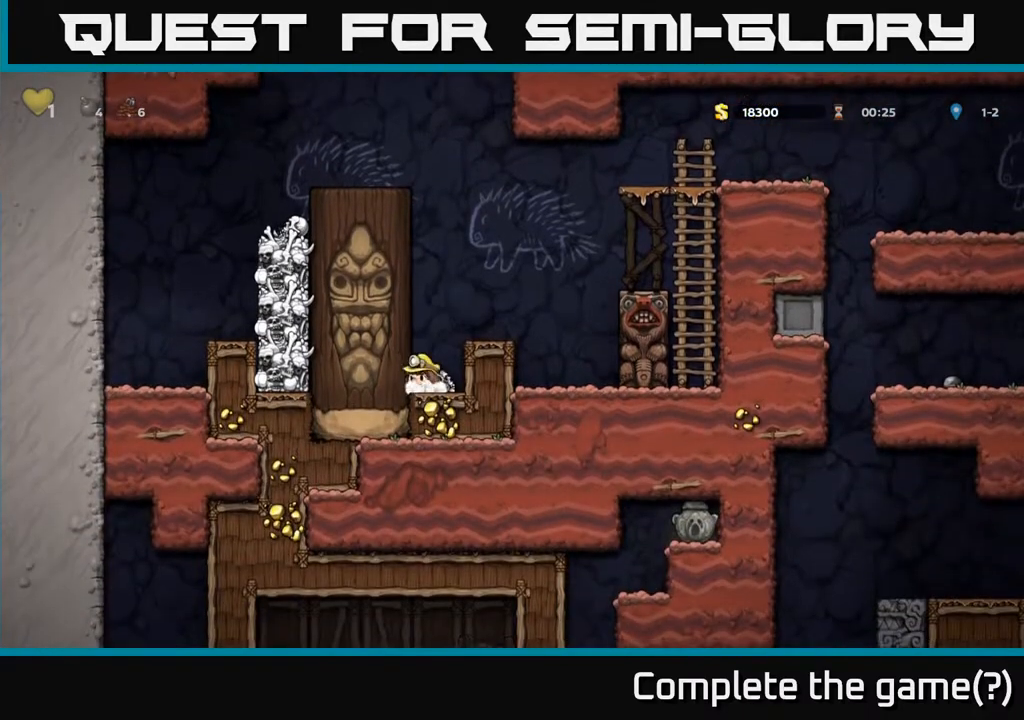
{"buttons": [], "left_stick": "center", "right_stick": "center", "events": [[117, "X", "up"], [150, "DPAD_DOWN", "up"], [217, "DPAD_RIGHT", "down"], [283, "A", "down"], [367, "DPAD_RIGHT", "up"], [433, "A", "up"]]}
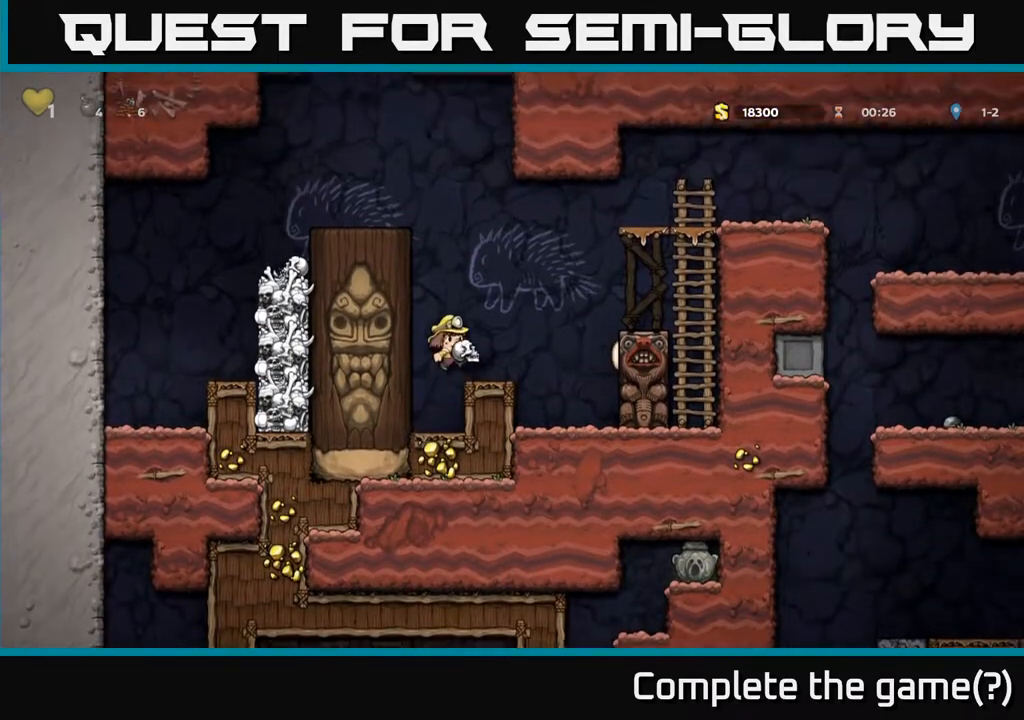
{"buttons": [], "left_stick": "center", "right_stick": "center", "events": [[217, "DPAD_RIGHT", "down"], [283, "DPAD_RIGHT", "up"]]}
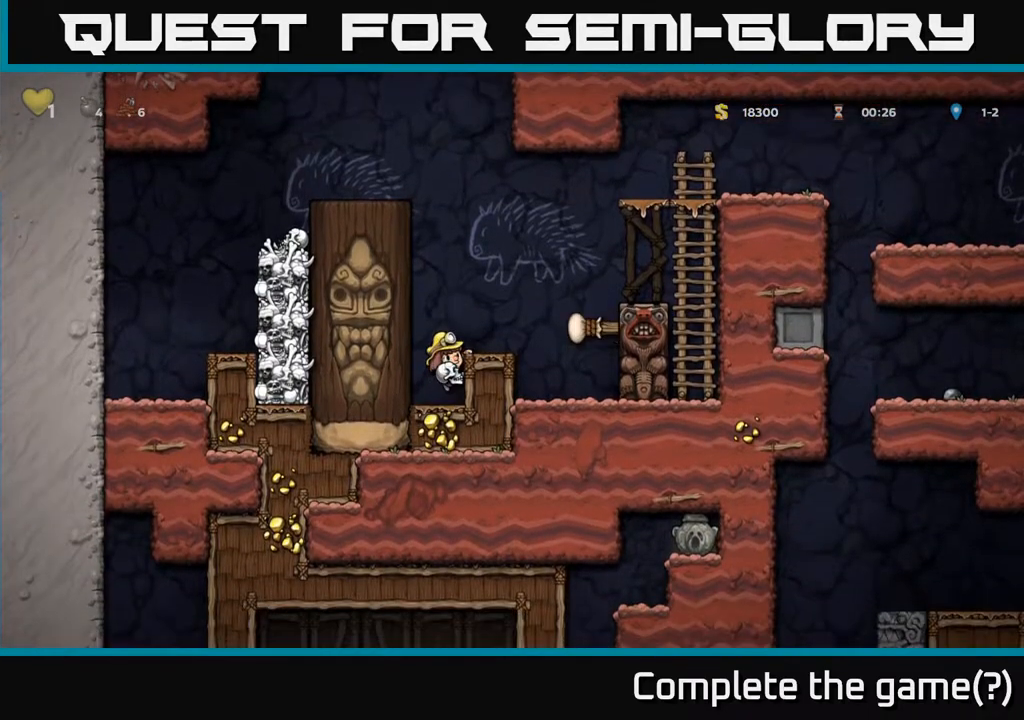
{"buttons": [], "left_stick": "center", "right_stick": "center", "events": [[50, "A", "down"], [183, "DPAD_RIGHT", "down"], [233, "A", "up"], [250, "DPAD_RIGHT", "up"]]}